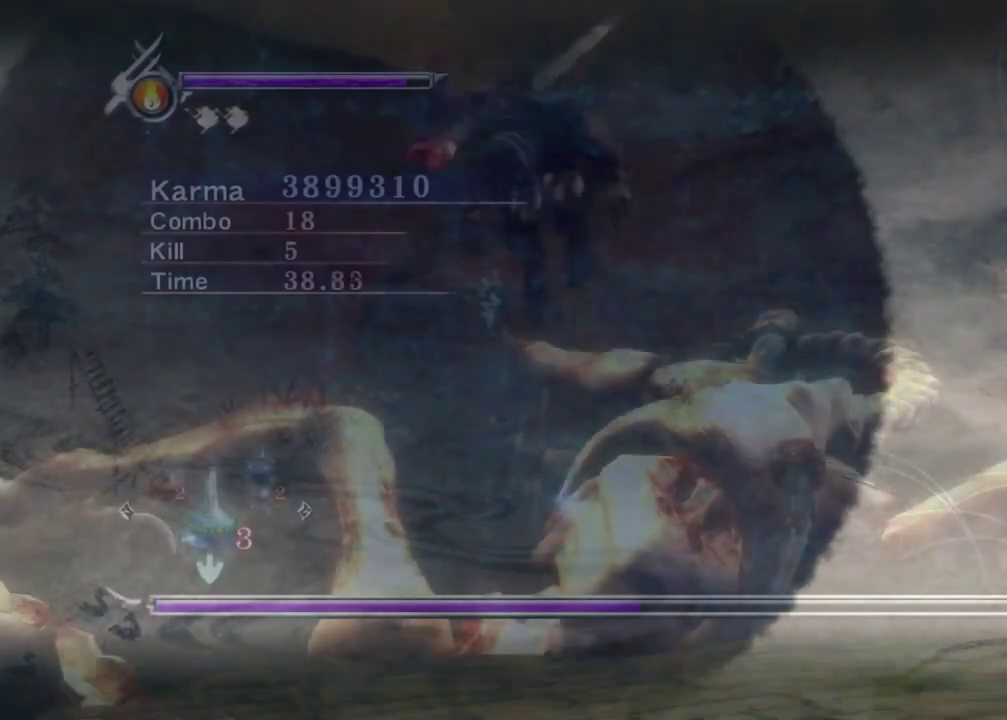
Gameplay with a controller (Xbox layout); each line is a JSON object with the inputs held at the frame after it (dt_ms = milliseconds from this image to that frame). "events" lists button and stick changes between this image and that frame as [ms after this image, input, new state], when the widget could be followed in between. Not read: L3 R3.
{"dt_ms": 300, "buttons": ["L2"], "left_stick": "center", "right_stick": "center", "events": []}
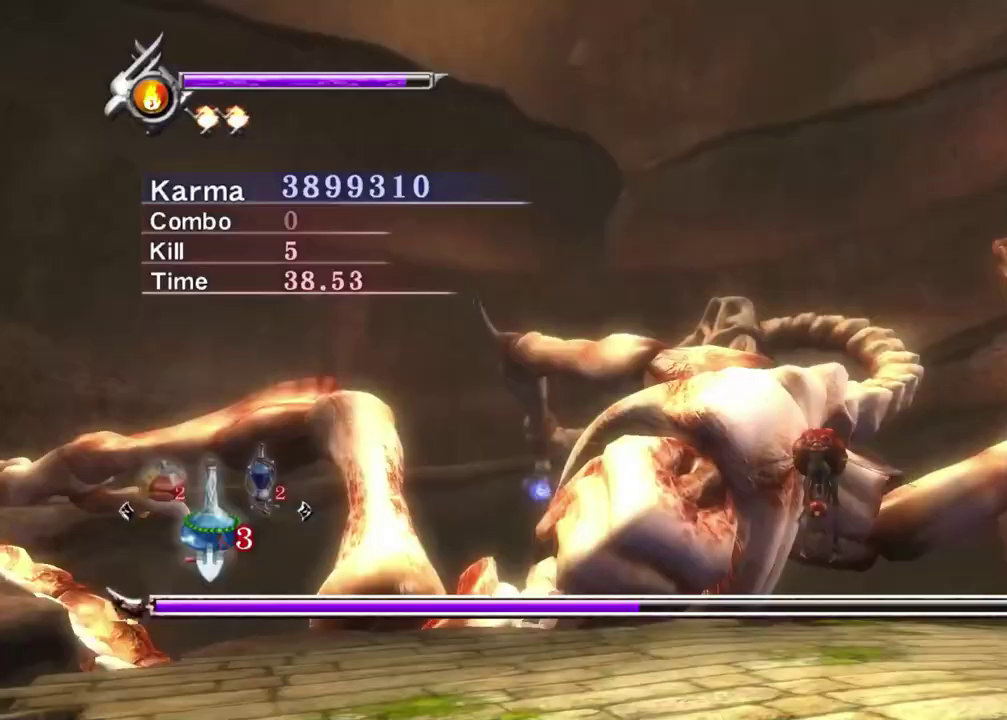
{"dt_ms": 500, "buttons": [], "left_stick": "up", "right_stick": "center", "events": [[17, "Y", "down"], [100, "L2", "up"], [217, "left_stick", "up"], [267, "Y", "up"]]}
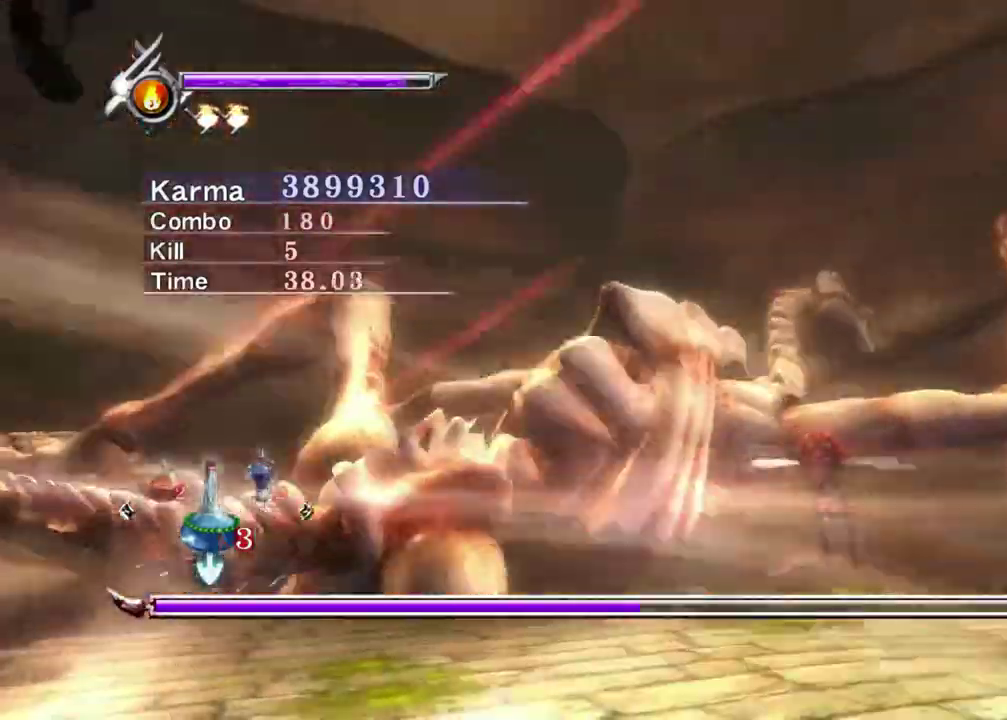
{"dt_ms": 500, "buttons": ["L2"], "left_stick": "center", "right_stick": "center", "events": [[383, "L2", "down"], [433, "left_stick", "center"]]}
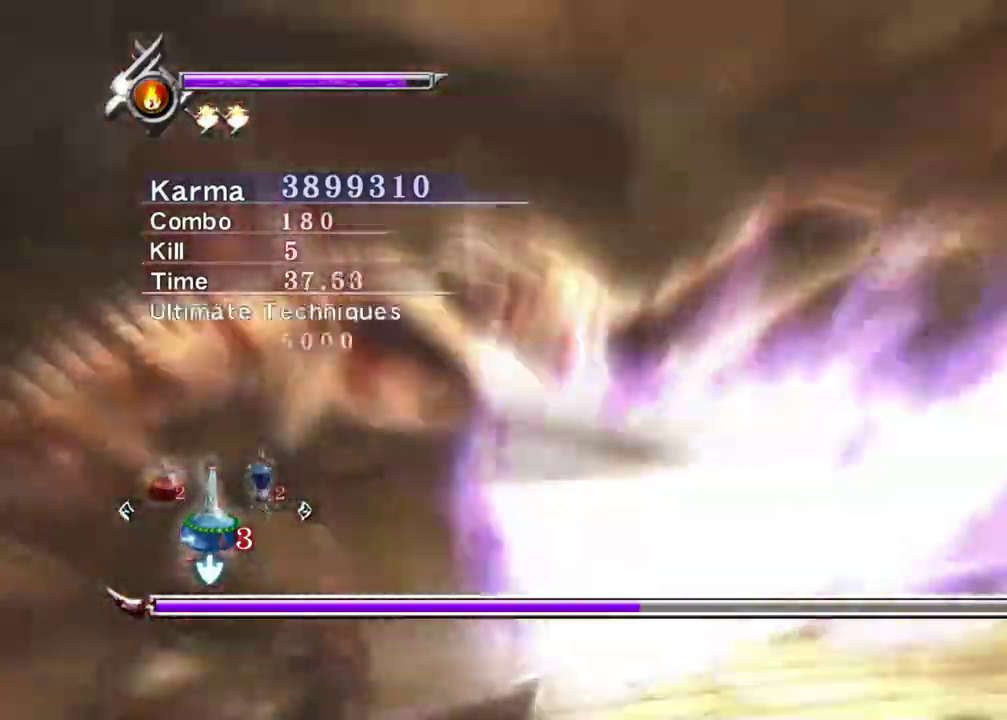
{"dt_ms": 300, "buttons": ["L2"], "left_stick": "center", "right_stick": "center", "events": []}
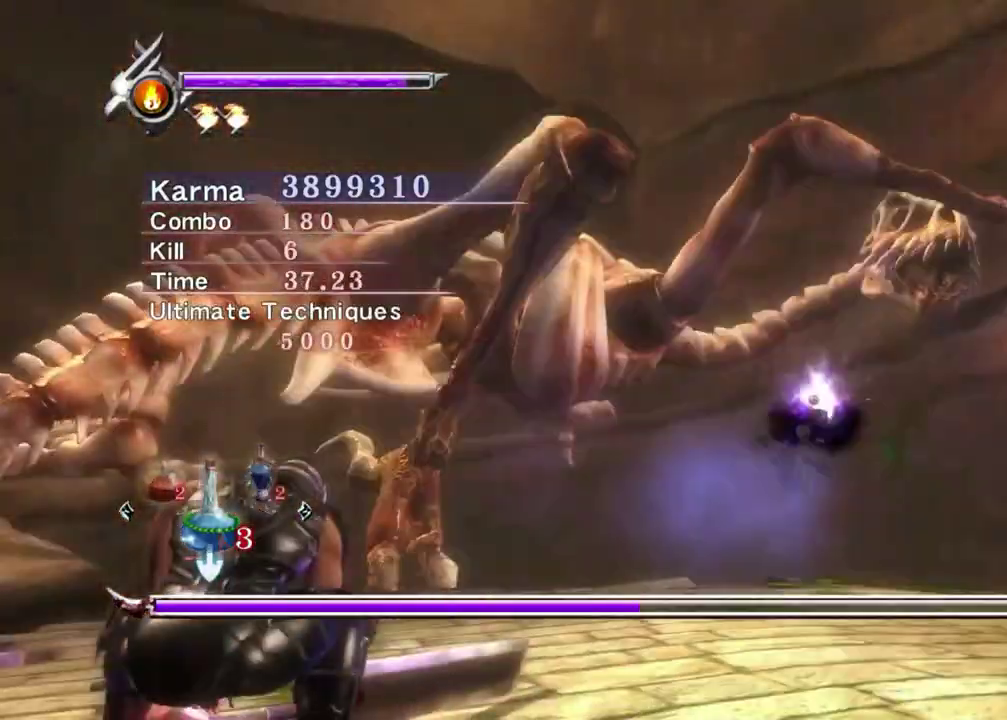
{"dt_ms": 800, "buttons": ["A", "L2"], "left_stick": "right", "right_stick": "center", "events": [[517, "left_stick", "right"], [617, "A", "down"], [700, "A", "up"], [767, "A", "down"]]}
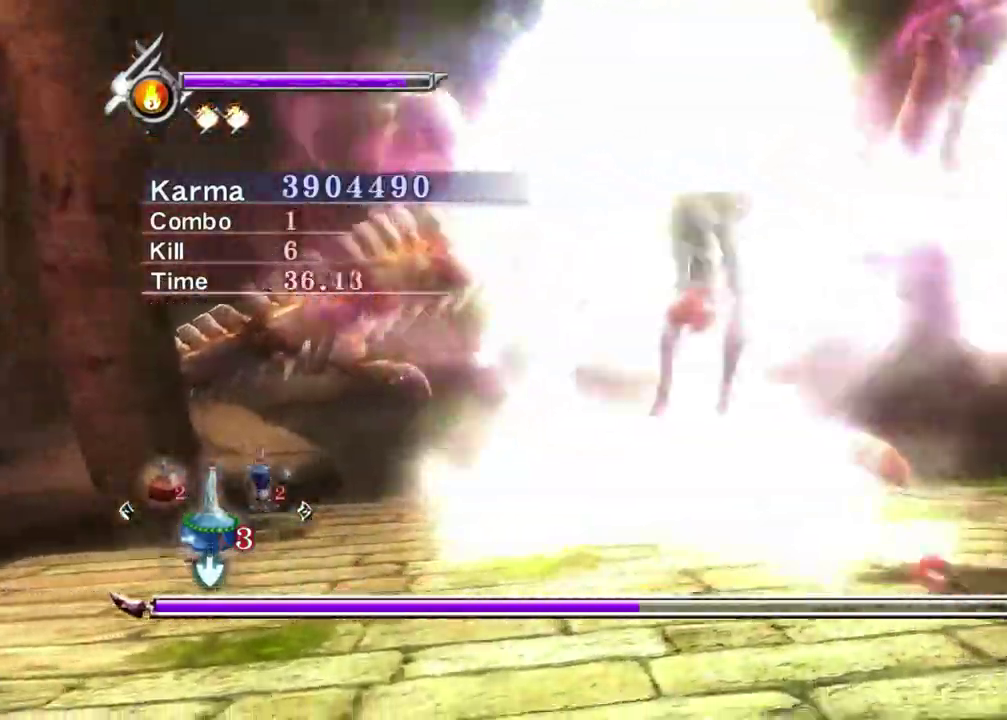
{"dt_ms": 400, "buttons": ["L2"], "left_stick": "up-right", "right_stick": "center", "events": [[50, "A", "up"], [117, "A", "down"], [267, "left_stick", "up-right"], [300, "A", "up"]]}
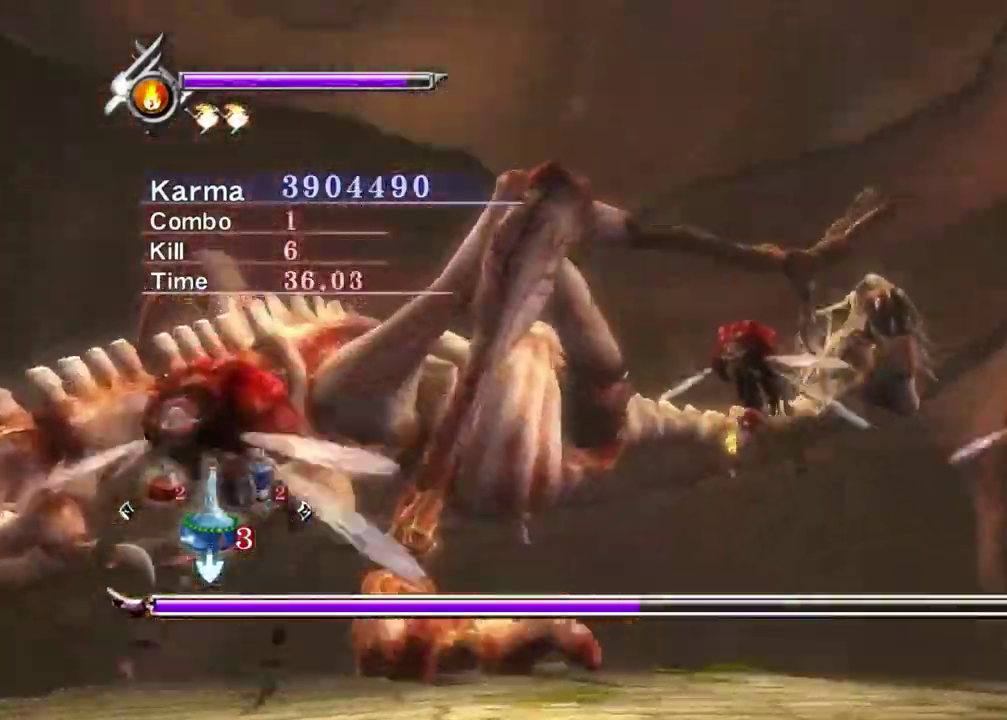
{"dt_ms": 400, "buttons": [], "left_stick": "up", "right_stick": "center", "events": [[100, "Y", "down"], [133, "left_stick", "center"], [217, "L2", "up"], [350, "left_stick", "up"], [400, "Y", "up"]]}
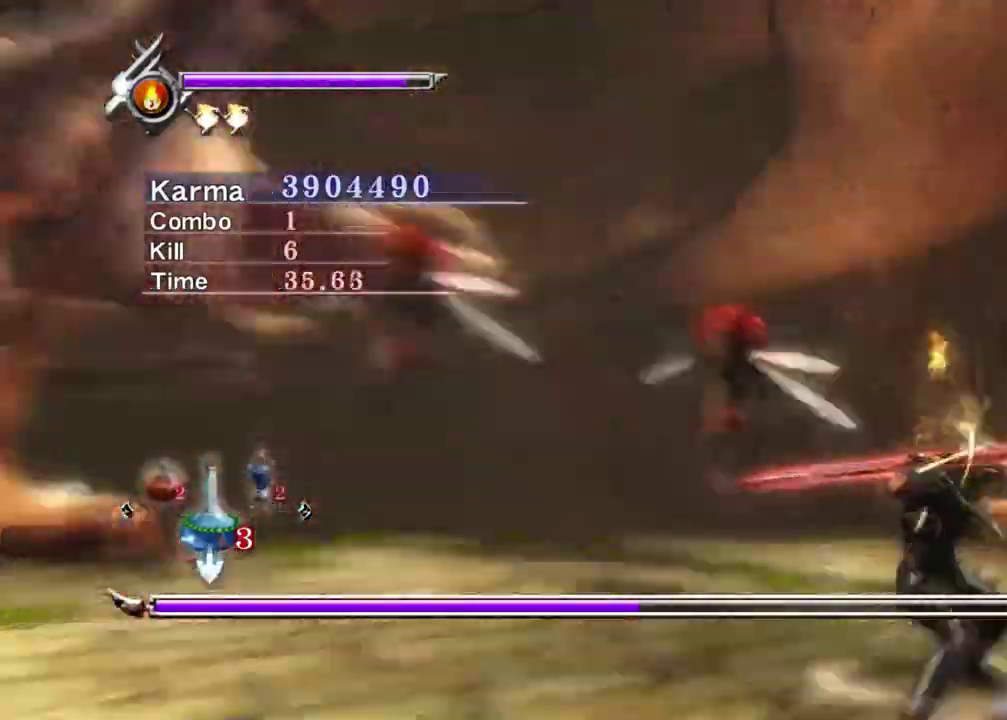
{"dt_ms": 800, "buttons": ["L2"], "left_stick": "center", "right_stick": "center", "events": [[67, "Y", "down"], [167, "Y", "up"], [250, "Y", "down"], [350, "Y", "up"], [400, "Y", "down"], [533, "left_stick", "center"], [567, "Y", "up"], [633, "L2", "down"]]}
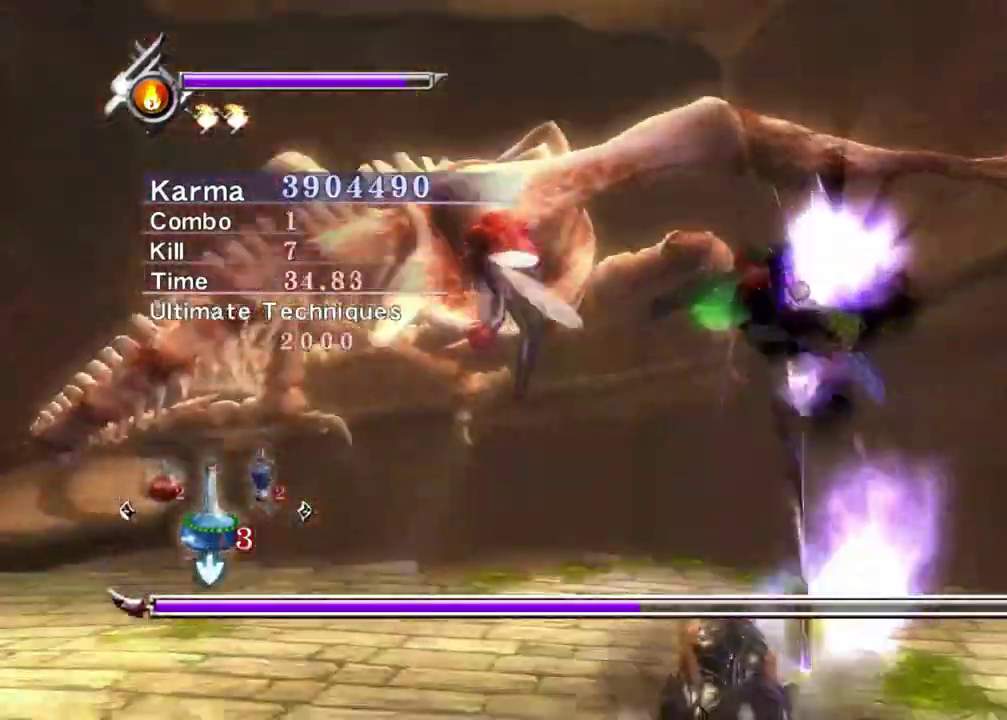
{"dt_ms": 300, "buttons": ["L2"], "left_stick": "center", "right_stick": "center", "events": []}
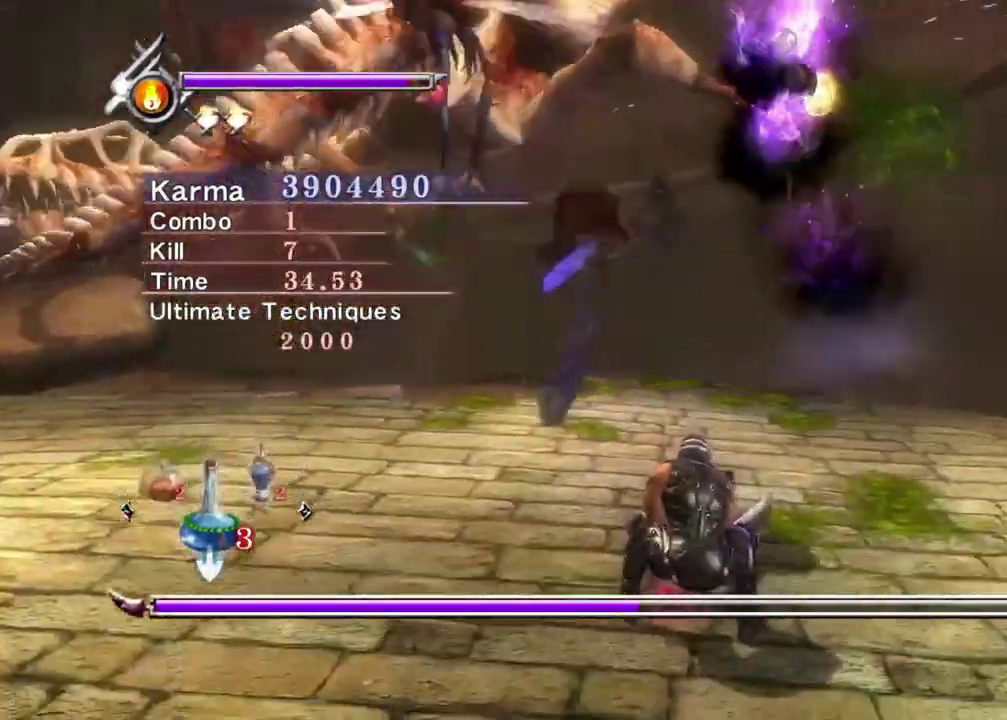
{"dt_ms": 500, "buttons": ["L2"], "left_stick": "center", "right_stick": "center", "events": []}
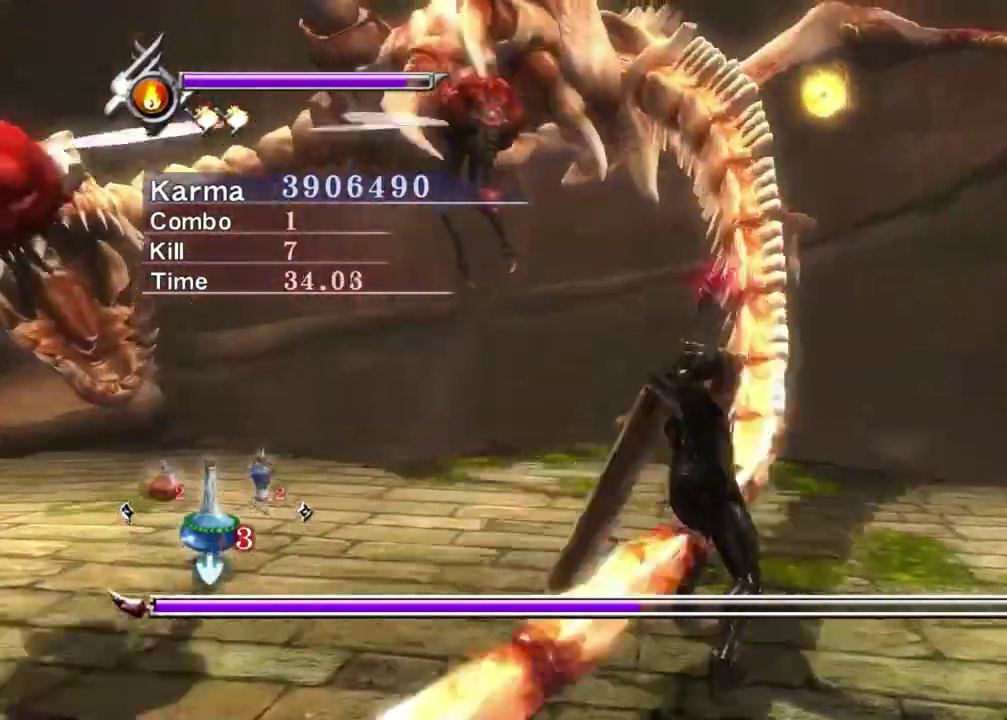
{"dt_ms": 500, "buttons": ["A", "L2"], "left_stick": "right", "right_stick": "center", "events": [[183, "left_stick", "left"], [367, "left_stick", "right"], [433, "A", "down"]]}
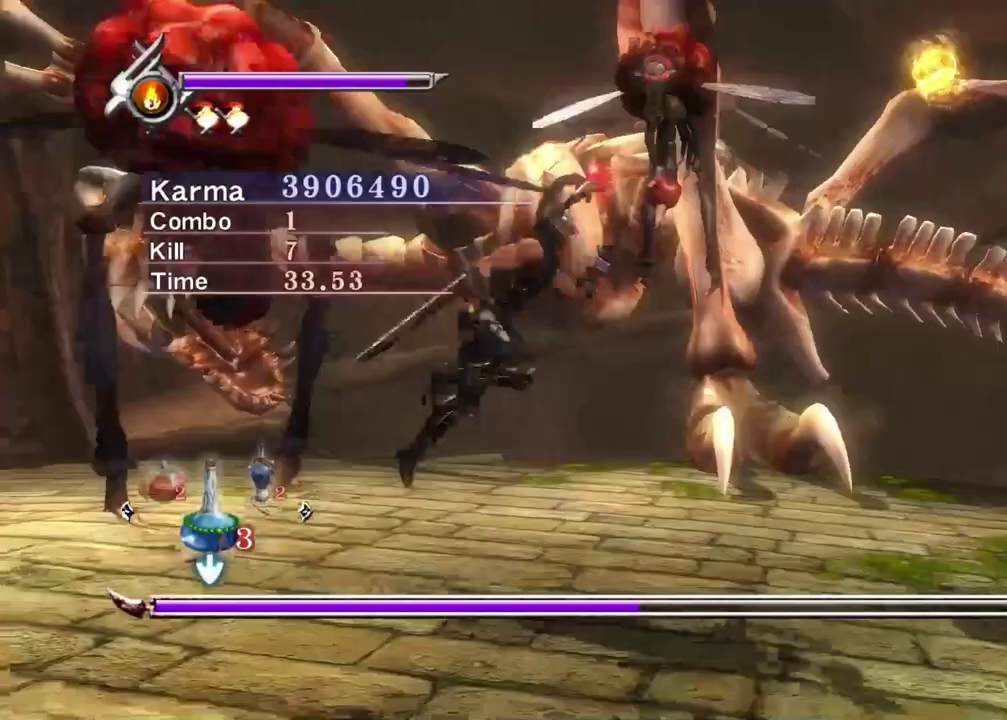
{"dt_ms": 300, "buttons": ["L2"], "left_stick": "down-right", "right_stick": "center", "events": [[83, "A", "up"], [283, "left_stick", "down-right"]]}
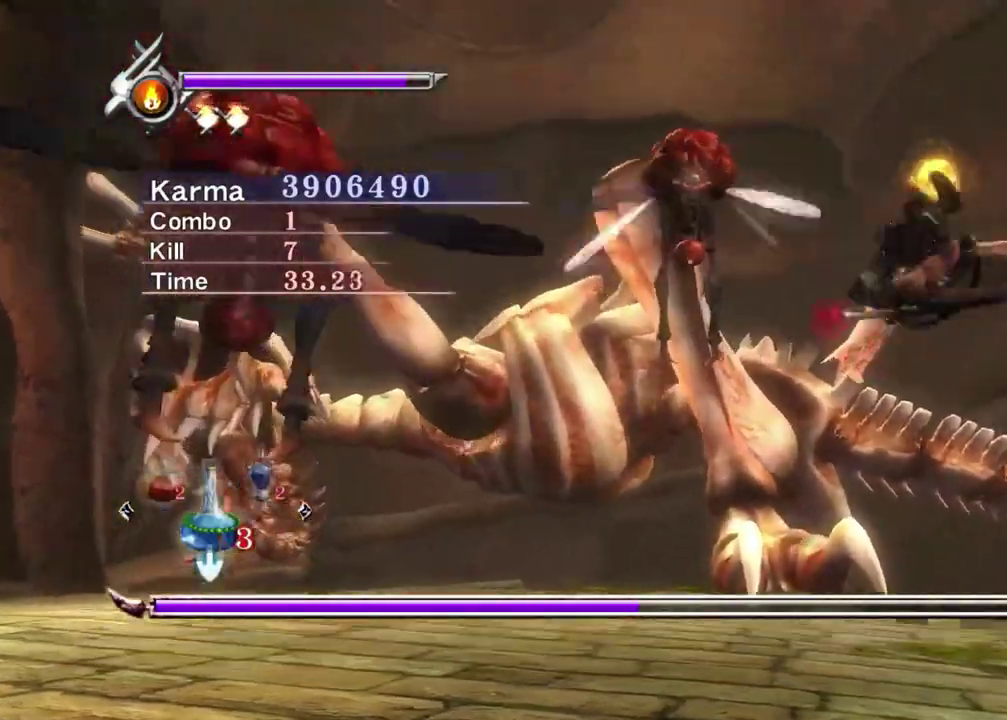
{"dt_ms": 800, "buttons": [], "left_stick": "left", "right_stick": "center", "events": [[33, "left_stick", "center"], [200, "Y", "down"], [283, "L2", "up"], [400, "left_stick", "left"], [417, "Y", "up"], [683, "R1", "down"], [750, "R1", "up"]]}
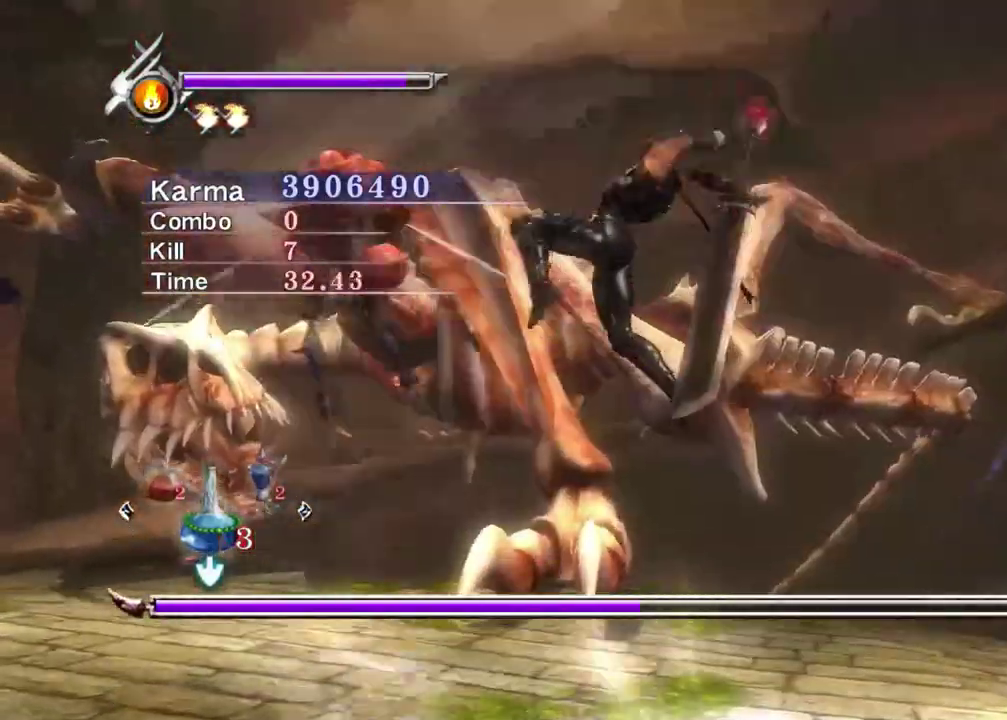
{"dt_ms": 400, "buttons": ["L2"], "left_stick": "center", "right_stick": "center", "events": [[17, "left_stick", "up-left"], [33, "R1", "down"], [133, "R1", "up"], [333, "left_stick", "left"], [383, "L2", "down"], [383, "left_stick", "center"]]}
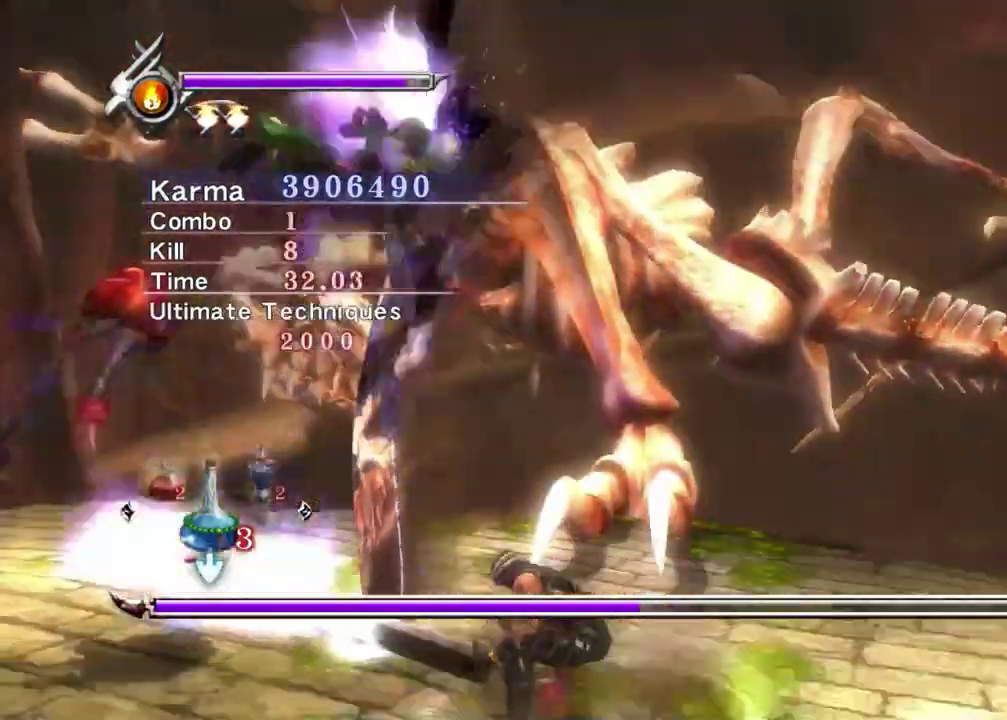
{"dt_ms": 400, "buttons": ["L2"], "left_stick": "center", "right_stick": "center", "events": []}
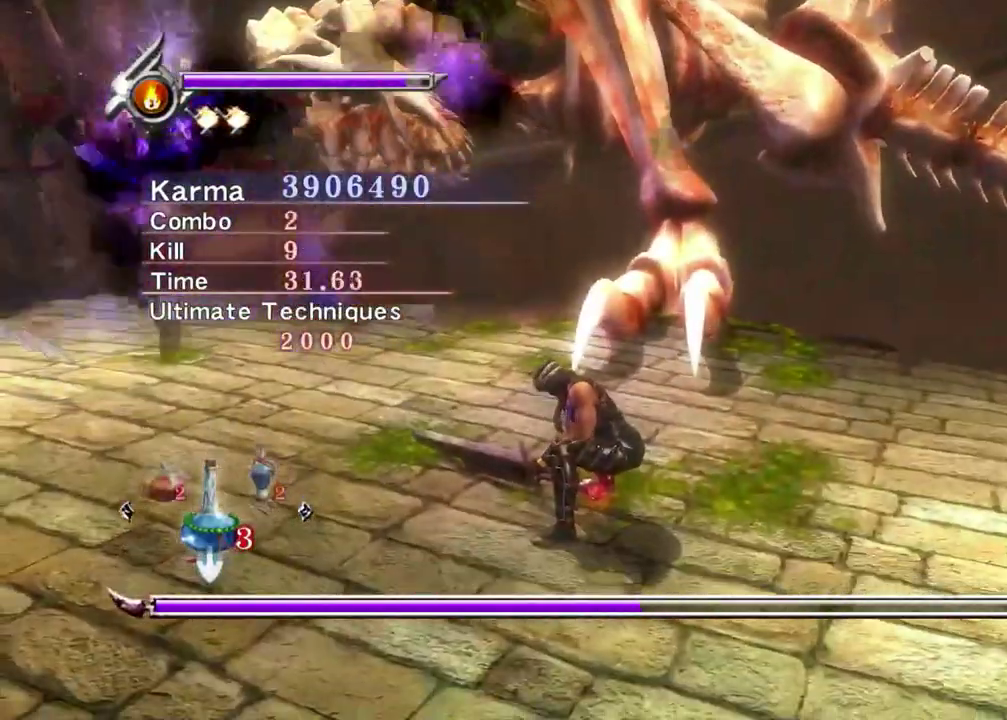
{"dt_ms": 800, "buttons": ["L2"], "left_stick": "center", "right_stick": "center", "events": [[317, "START", "down"], [417, "START", "up"], [483, "START", "down"], [583, "START", "up"], [633, "START", "down"], [800, "START", "up"]]}
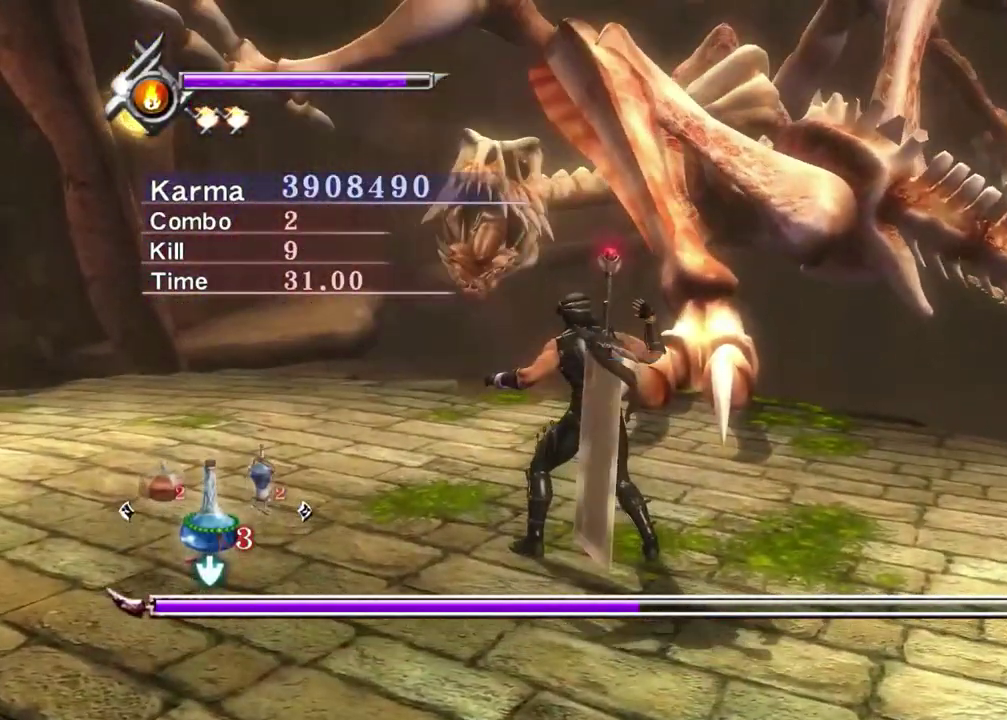
{"dt_ms": 300, "buttons": [], "left_stick": "center", "right_stick": "center", "events": [[283, "L2", "up"]]}
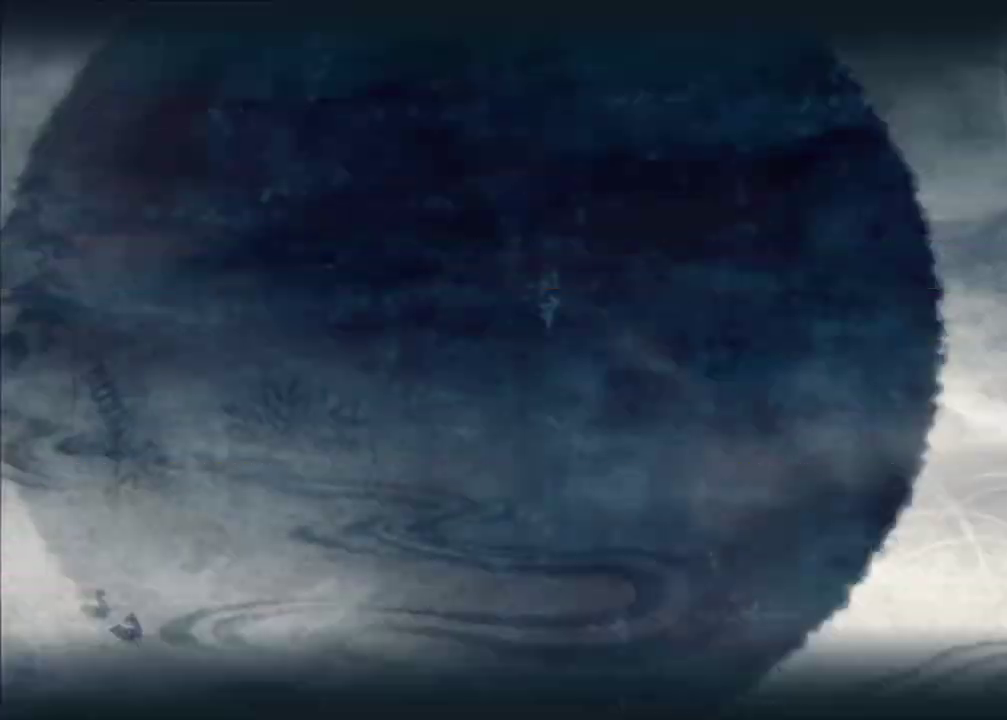
{"dt_ms": 500, "buttons": [], "left_stick": "center", "right_stick": "center", "events": []}
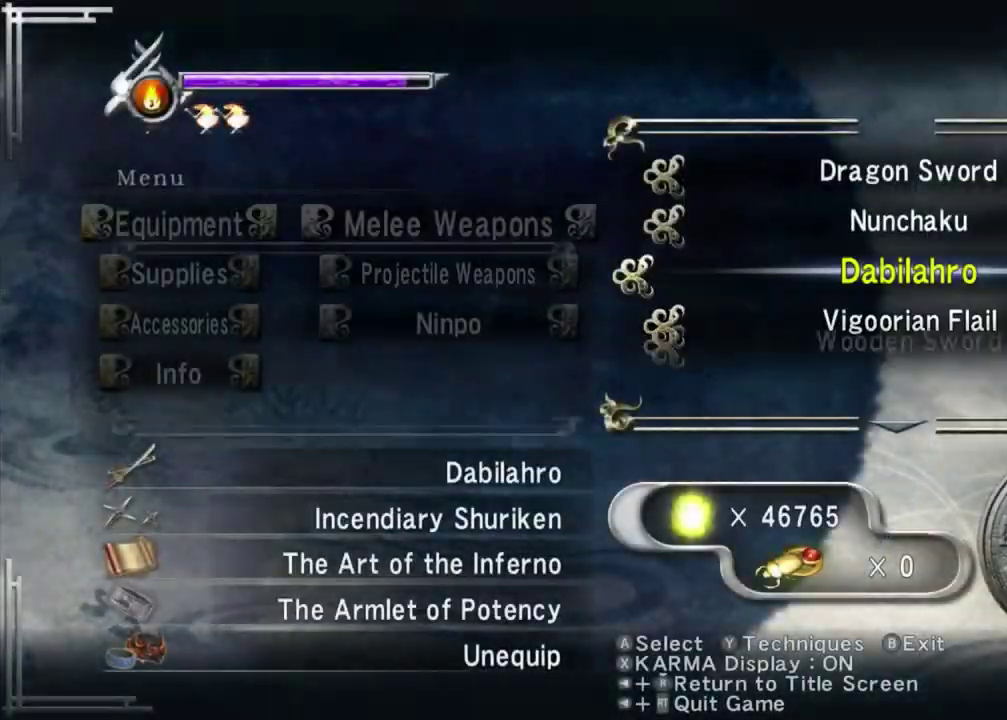
{"dt_ms": 400, "buttons": ["DPAD_DOWN"], "left_stick": "center", "right_stick": "center", "events": [[400, "DPAD_DOWN", "down"]]}
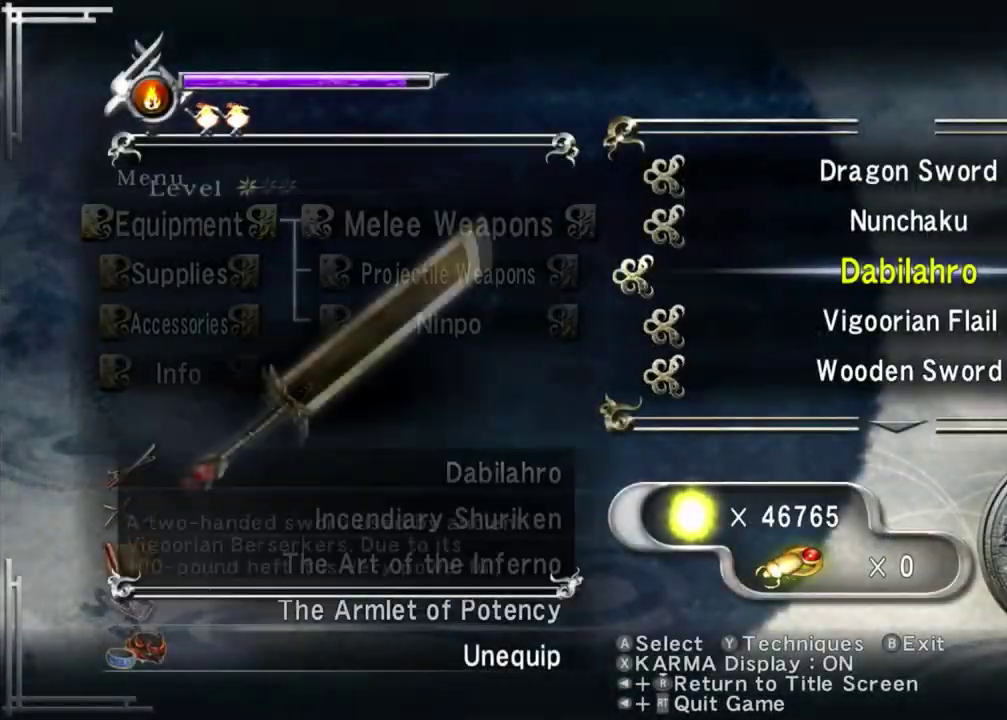
{"dt_ms": 600, "buttons": ["B"], "left_stick": "center", "right_stick": "center", "events": [[117, "DPAD_DOWN", "up"], [250, "A", "down"], [367, "A", "up"], [583, "B", "down"]]}
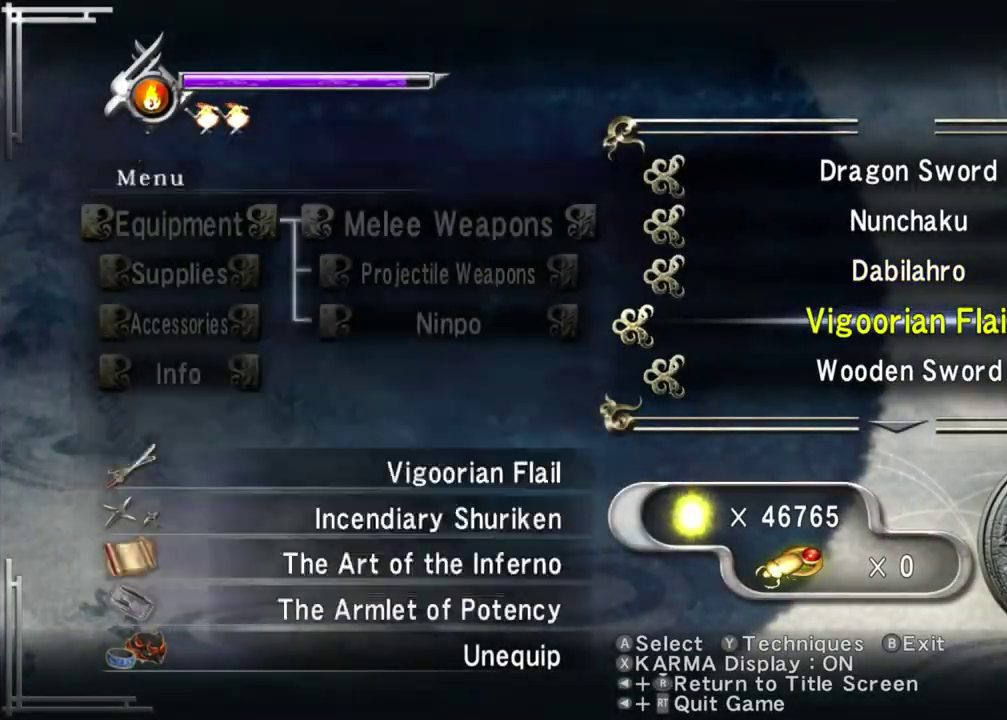
{"dt_ms": 500, "buttons": [], "left_stick": "right", "right_stick": "center", "events": [[83, "B", "up"], [250, "left_stick", "down-right"], [417, "left_stick", "right"]]}
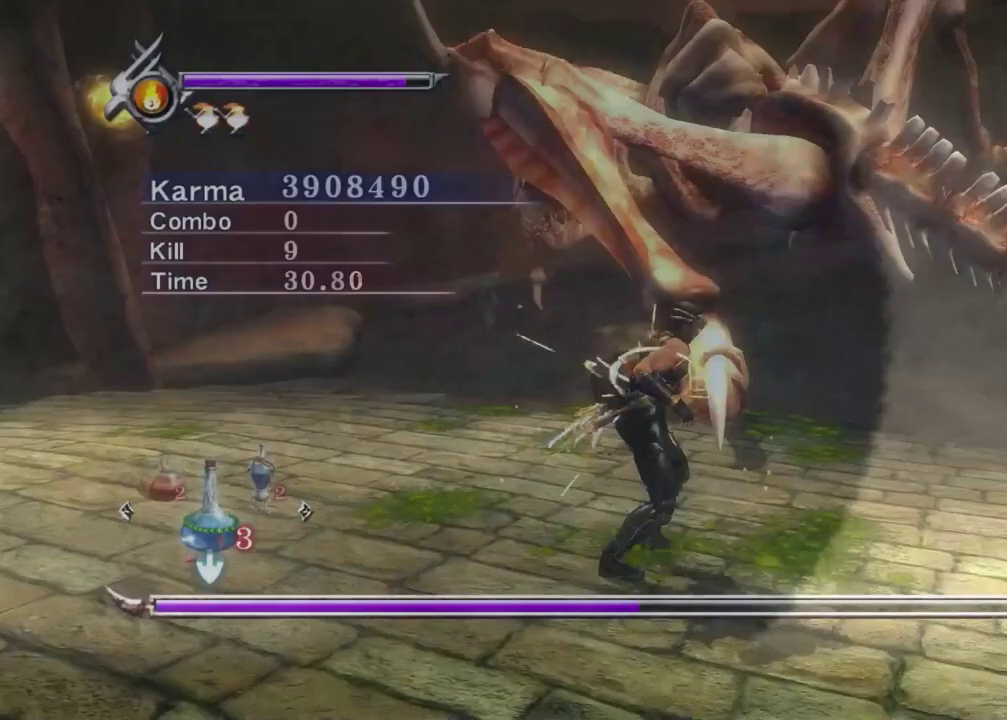
{"dt_ms": 500, "buttons": ["A"], "left_stick": "center", "right_stick": "center", "events": [[217, "left_stick", "center"], [450, "A", "down"]]}
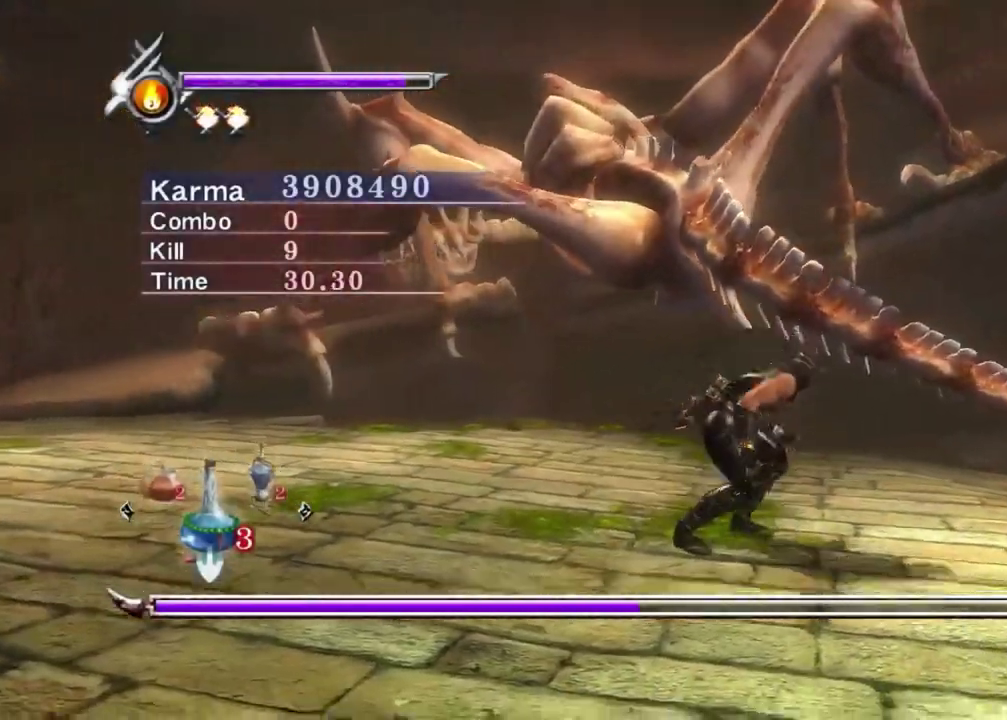
{"dt_ms": 300, "buttons": [], "left_stick": "right", "right_stick": "center", "events": [[133, "left_stick", "right"], [150, "A", "up"]]}
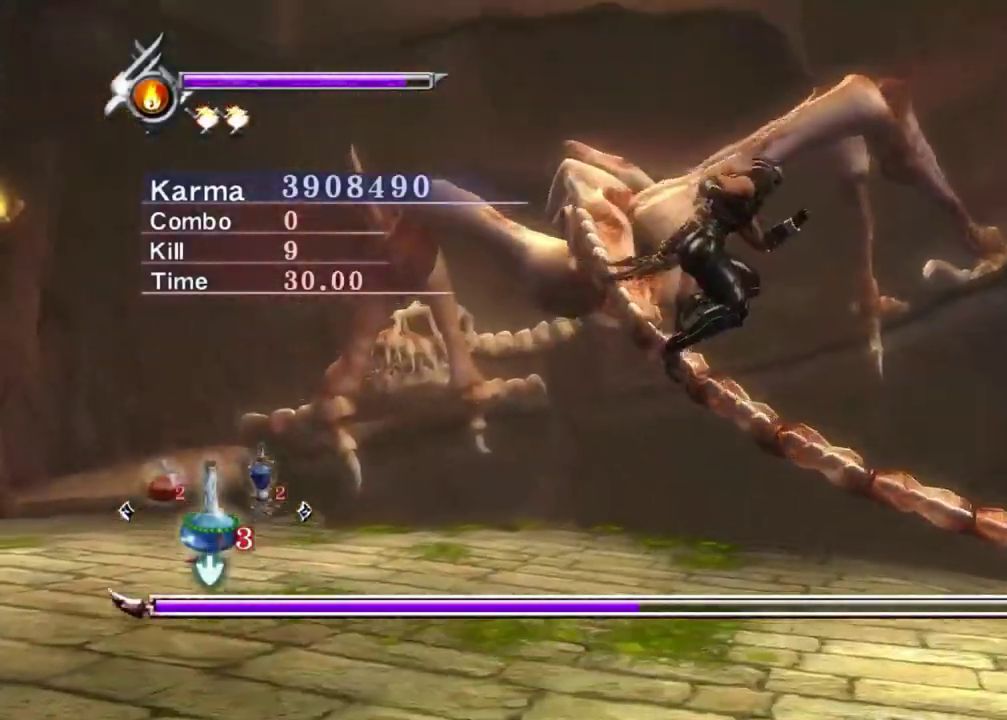
{"dt_ms": 800, "buttons": [], "left_stick": "center", "right_stick": "center", "events": [[33, "X", "down"], [133, "X", "up"], [150, "left_stick", "center"], [433, "L2", "down"], [600, "L2", "up"]]}
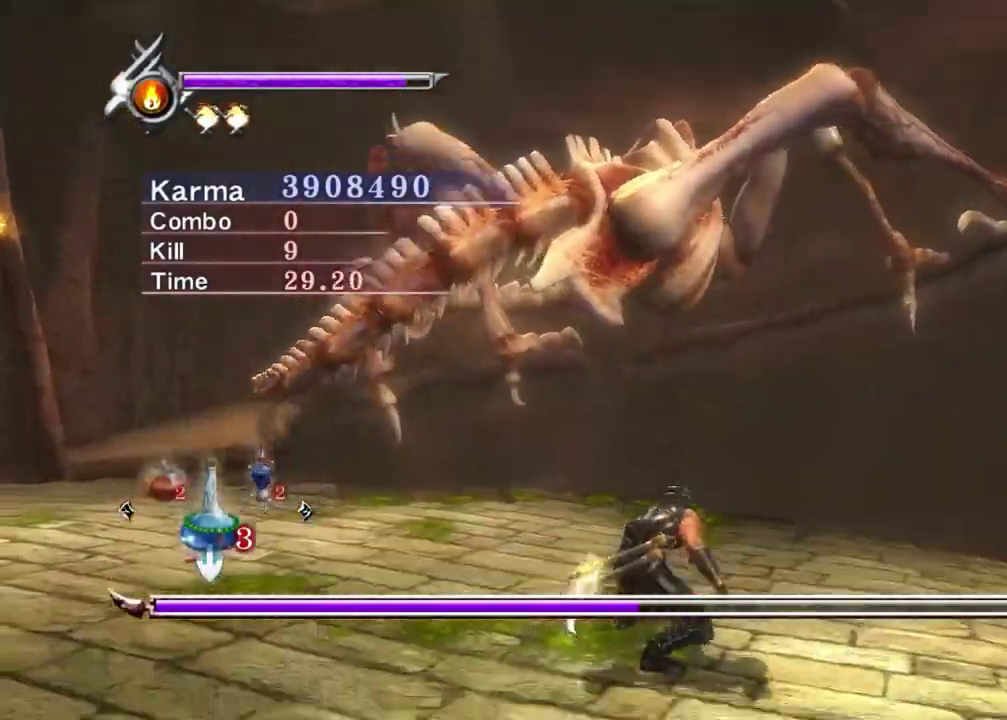
{"dt_ms": 400, "buttons": [], "left_stick": "center", "right_stick": "center", "events": [[17, "A", "down"], [167, "A", "up"]]}
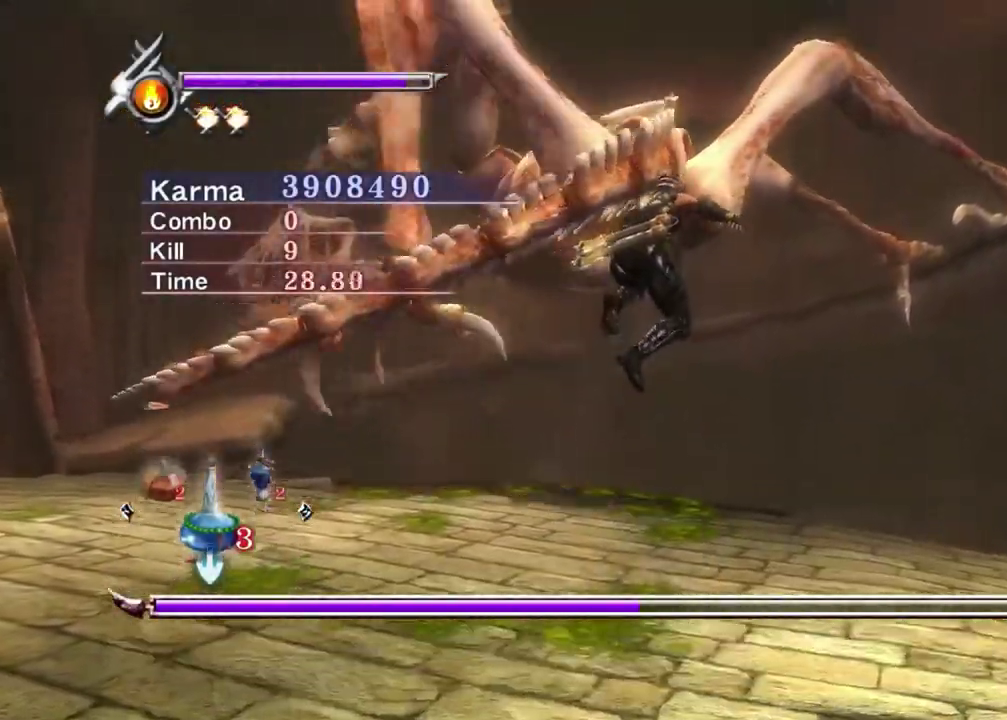
{"dt_ms": 400, "buttons": [], "left_stick": "up-left", "right_stick": "center", "events": [[67, "X", "down"], [133, "X", "up"], [283, "left_stick", "up-left"]]}
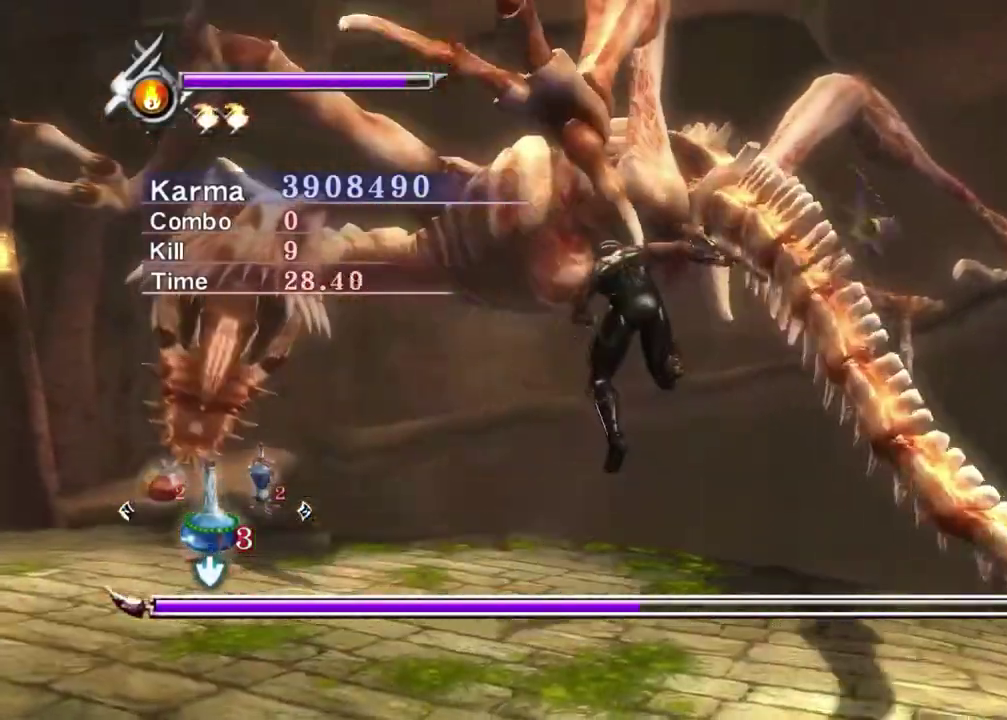
{"dt_ms": 800, "buttons": ["X"], "left_stick": "center", "right_stick": "center", "events": [[317, "L2", "down"], [417, "left_stick", "up"], [567, "L2", "up"], [567, "left_stick", "center"], [633, "X", "down"], [717, "X", "up"], [800, "X", "down"]]}